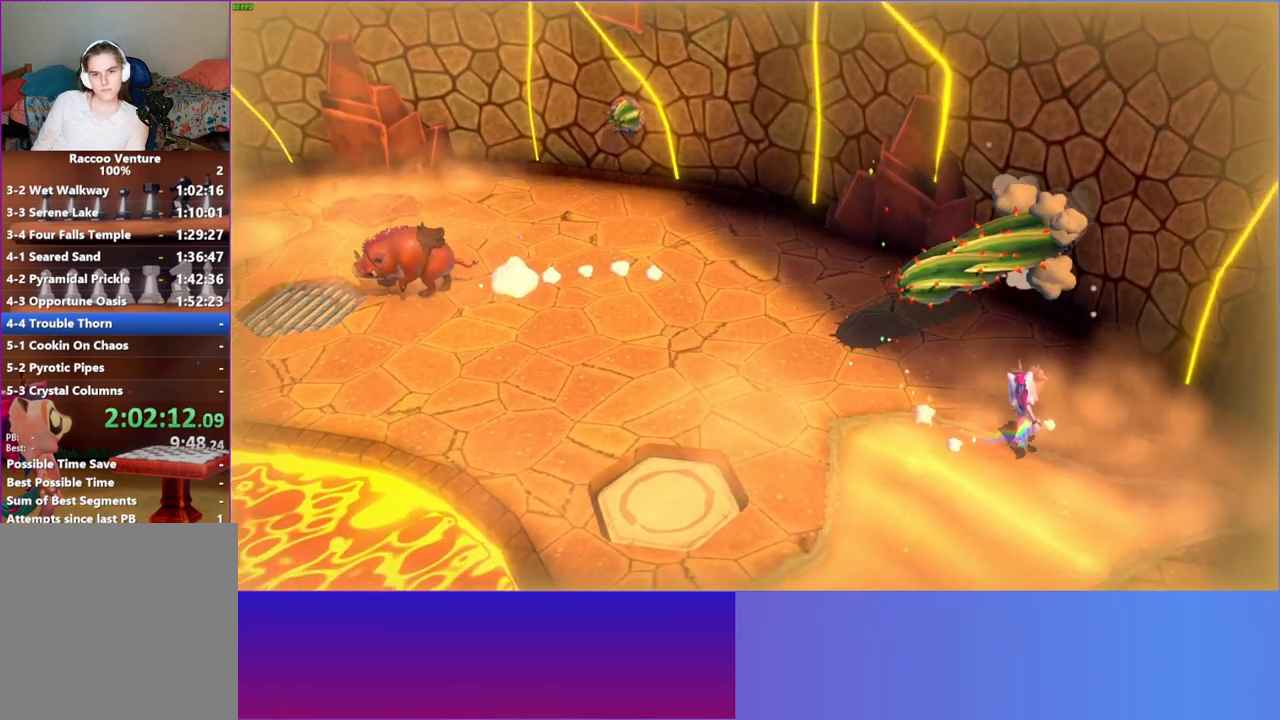
Gameplay with a controller (Xbox layout); each line is a JSON object with the inputs held at the frame after it. "events" lists button and stick changes between this image and that frame as [ms after this image, input, new state], when the widget could be followed in between. Not read: L3 R3.
{"buttons": ["X"], "left_stick": "up-left", "right_stick": "center", "events": [[117, "left_stick", "up-left"], [500, "X", "down"]]}
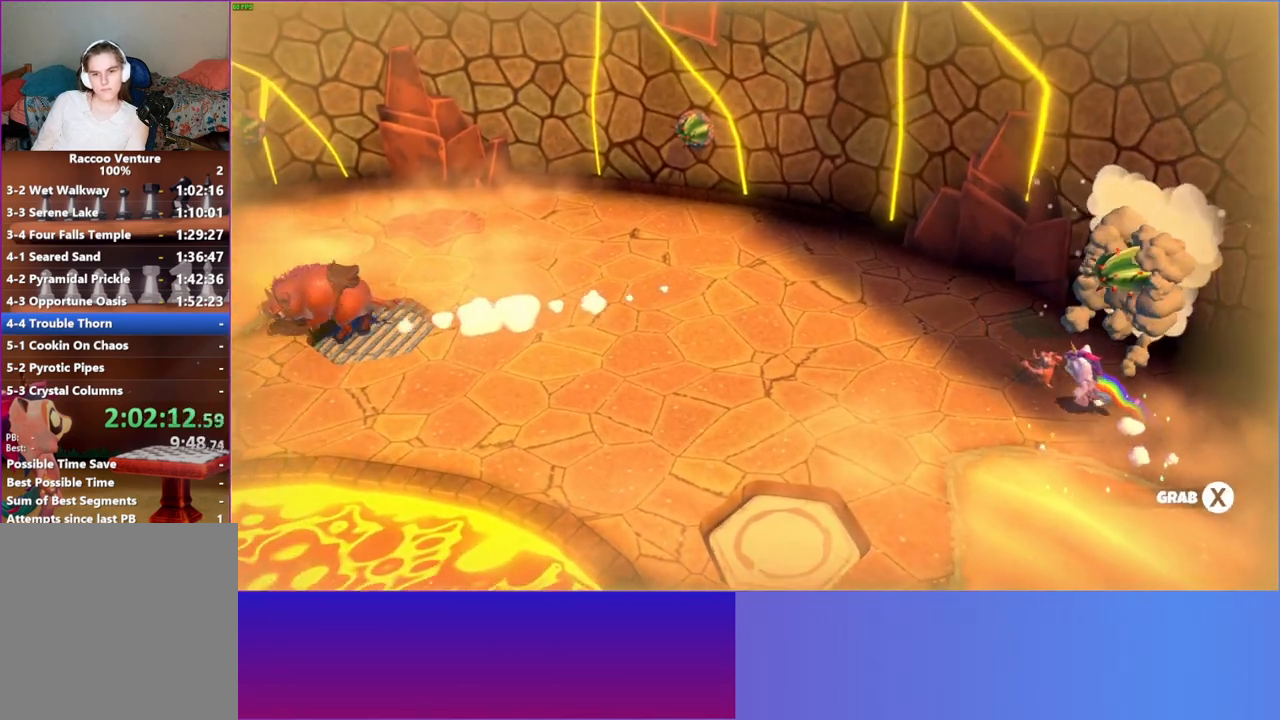
{"buttons": [], "left_stick": "down-left", "right_stick": "center", "events": [[33, "left_stick", "left"], [117, "X", "up"], [183, "left_stick", "down-left"]]}
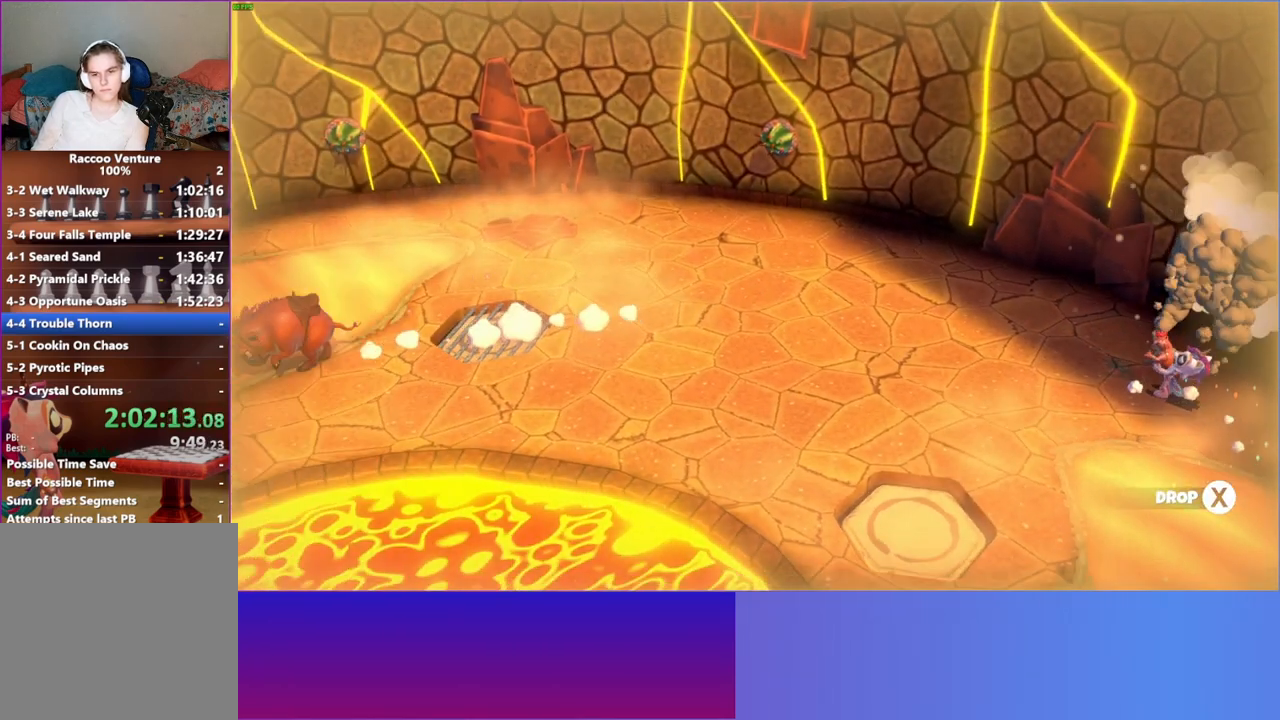
{"buttons": [], "left_stick": "down-left", "right_stick": "center", "events": []}
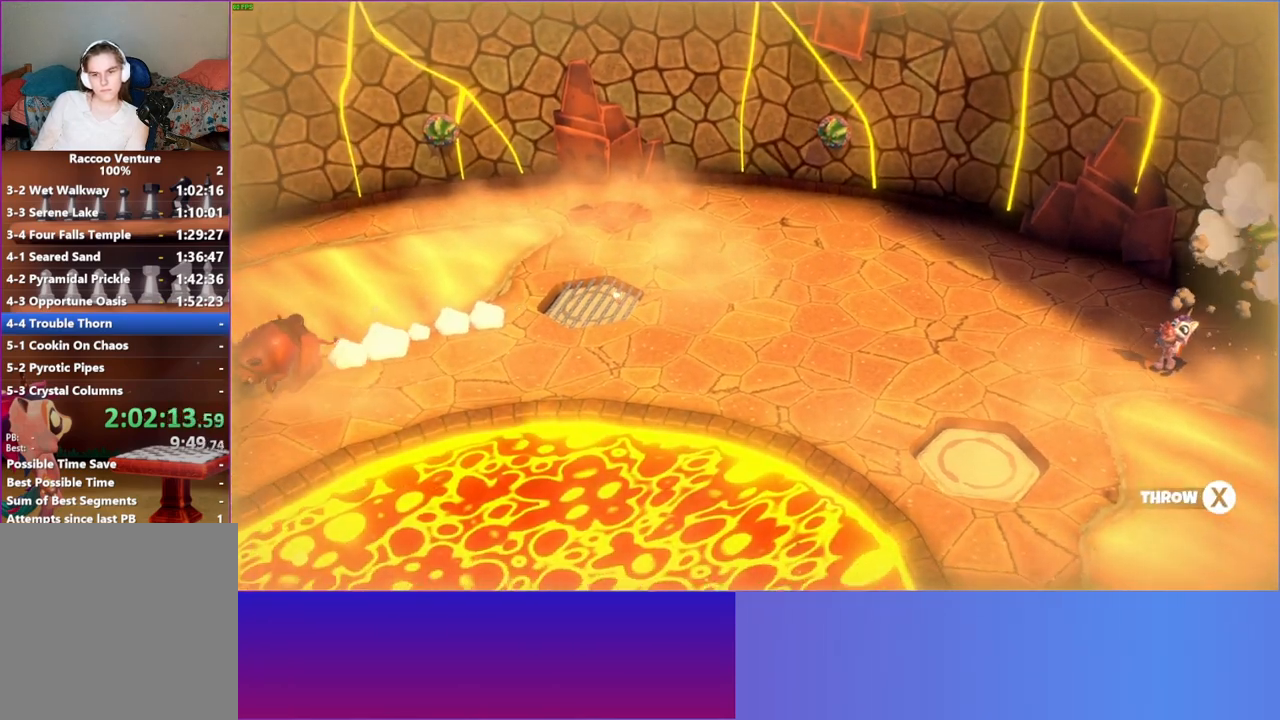
{"buttons": [], "left_stick": "down-left", "right_stick": "center", "events": [[317, "X", "down"], [467, "X", "up"]]}
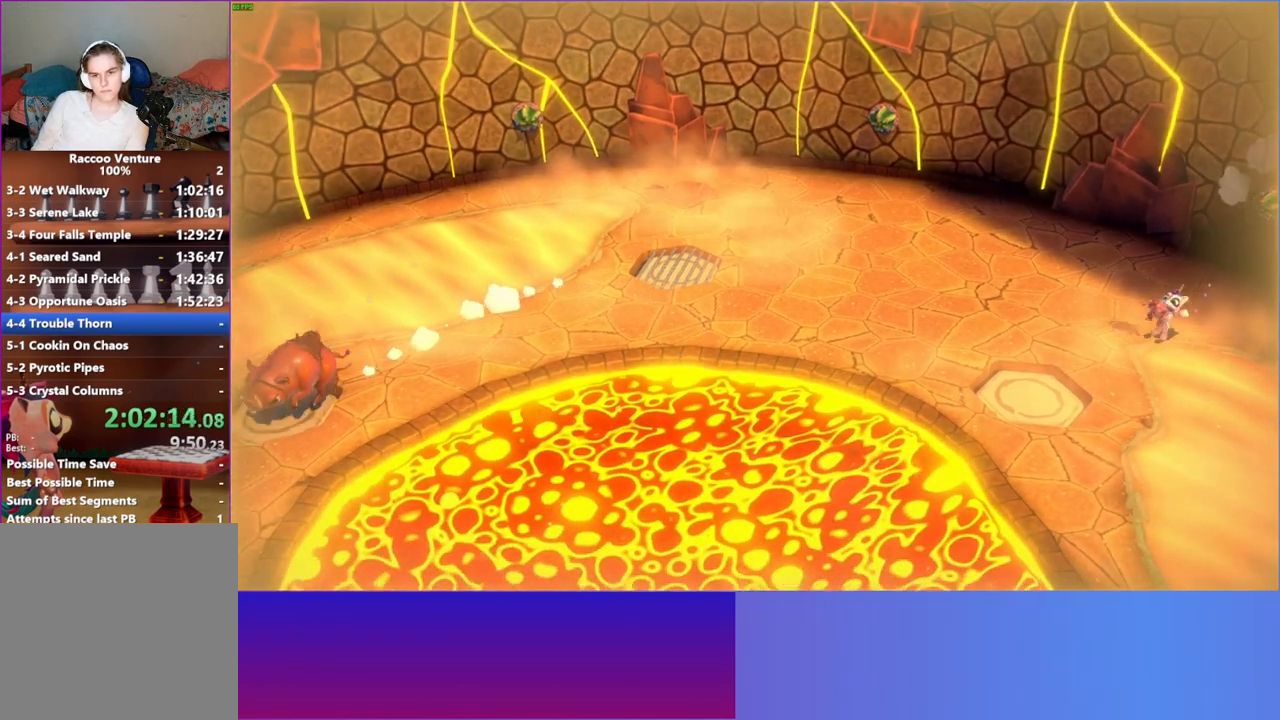
{"buttons": [], "left_stick": "left", "right_stick": "center", "events": [[483, "left_stick", "left"]]}
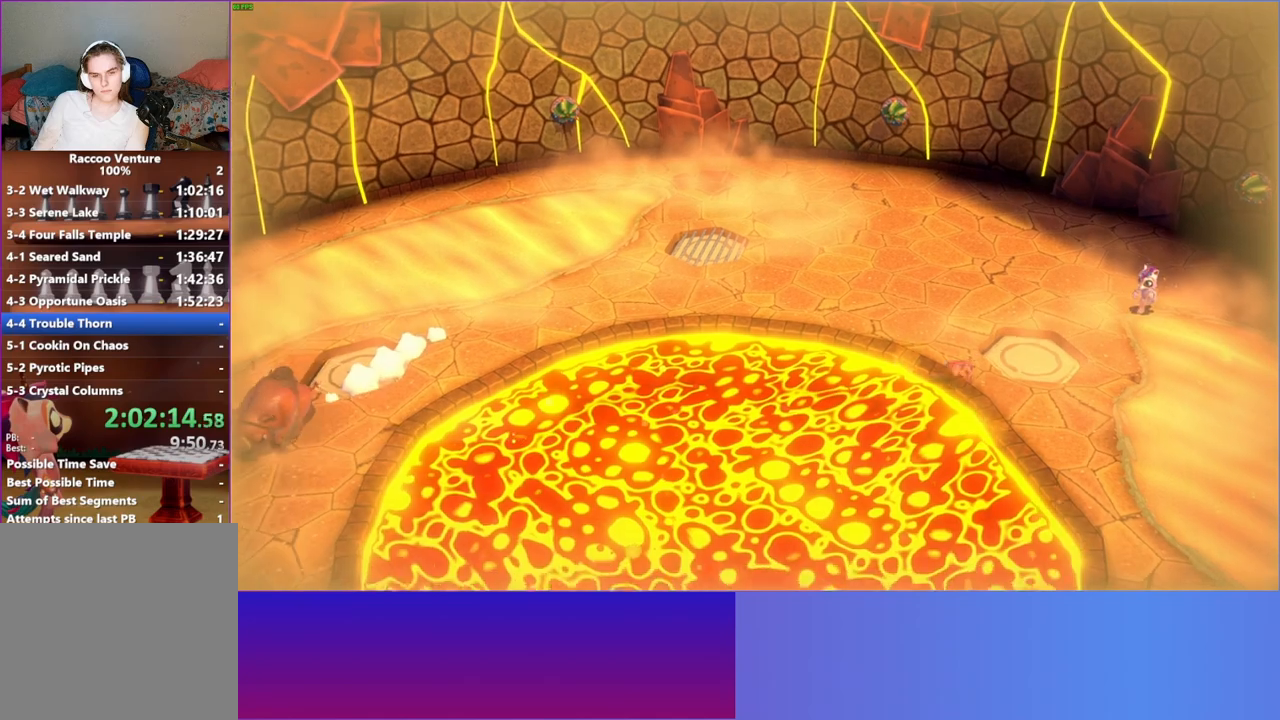
{"buttons": [], "left_stick": "left", "right_stick": "center", "events": []}
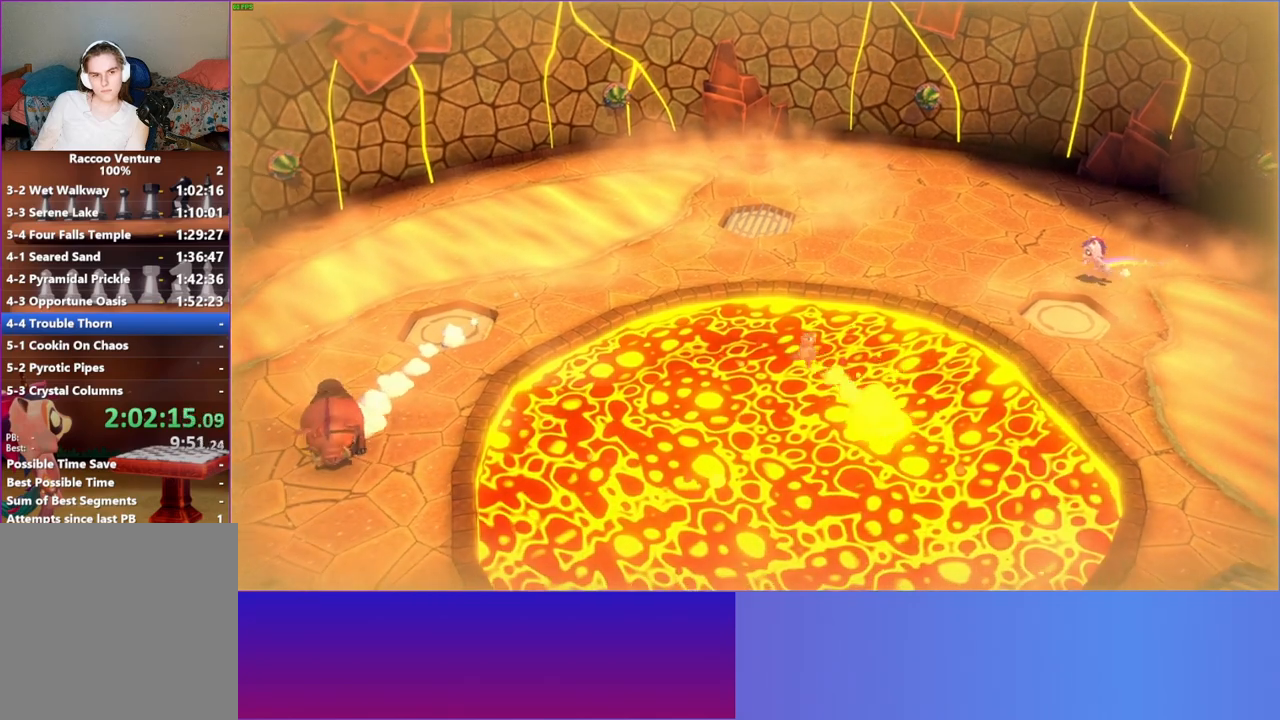
{"buttons": [], "left_stick": "left", "right_stick": "center", "events": []}
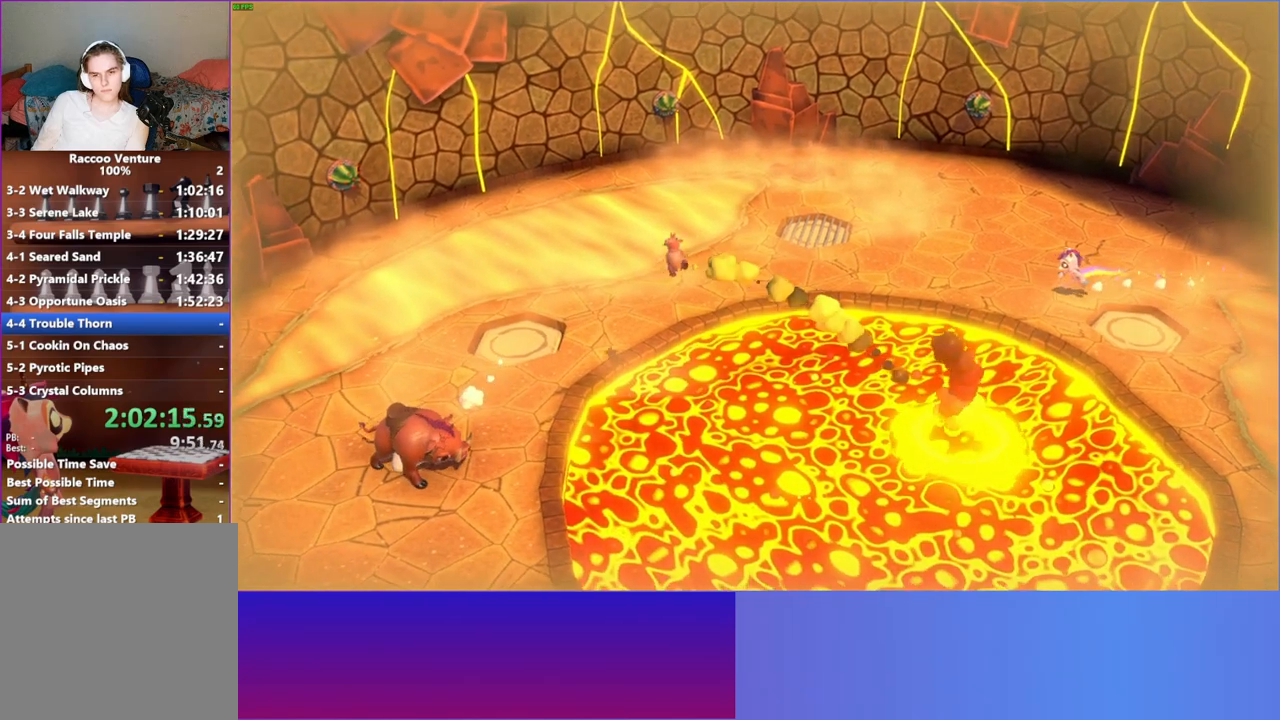
{"buttons": [], "left_stick": "left", "right_stick": "center", "events": []}
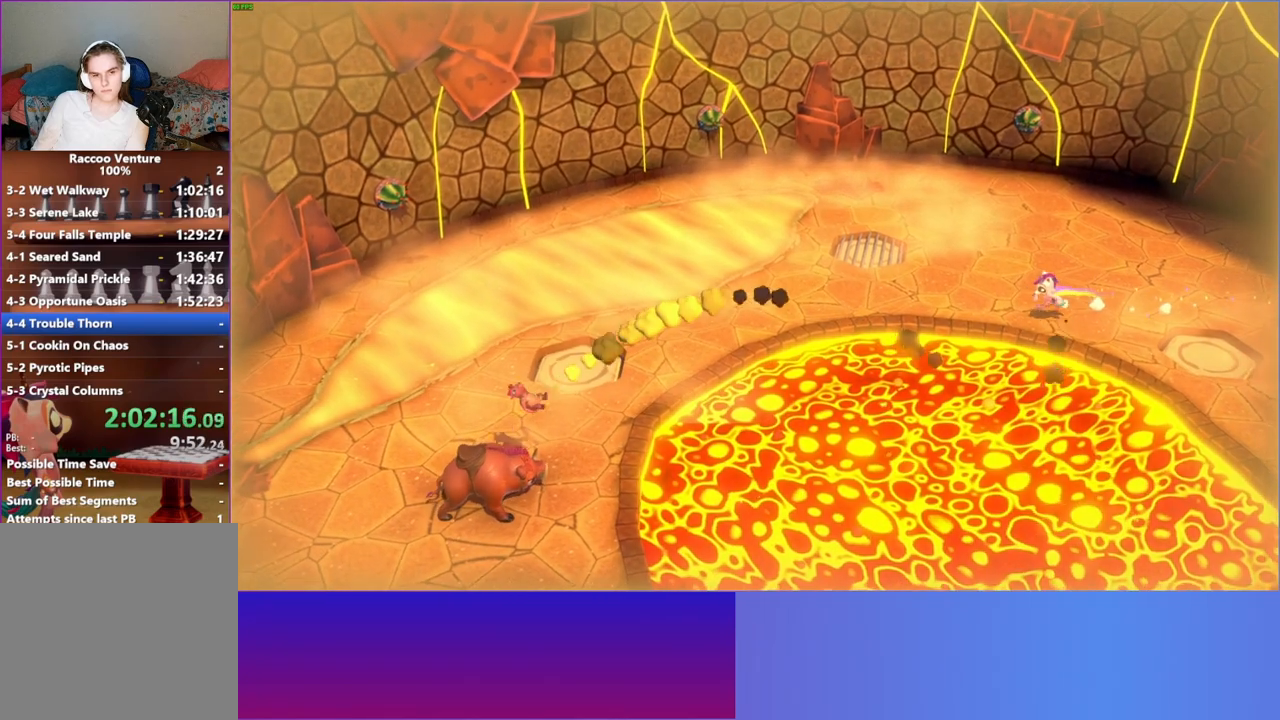
{"buttons": [], "left_stick": "left", "right_stick": "center", "events": []}
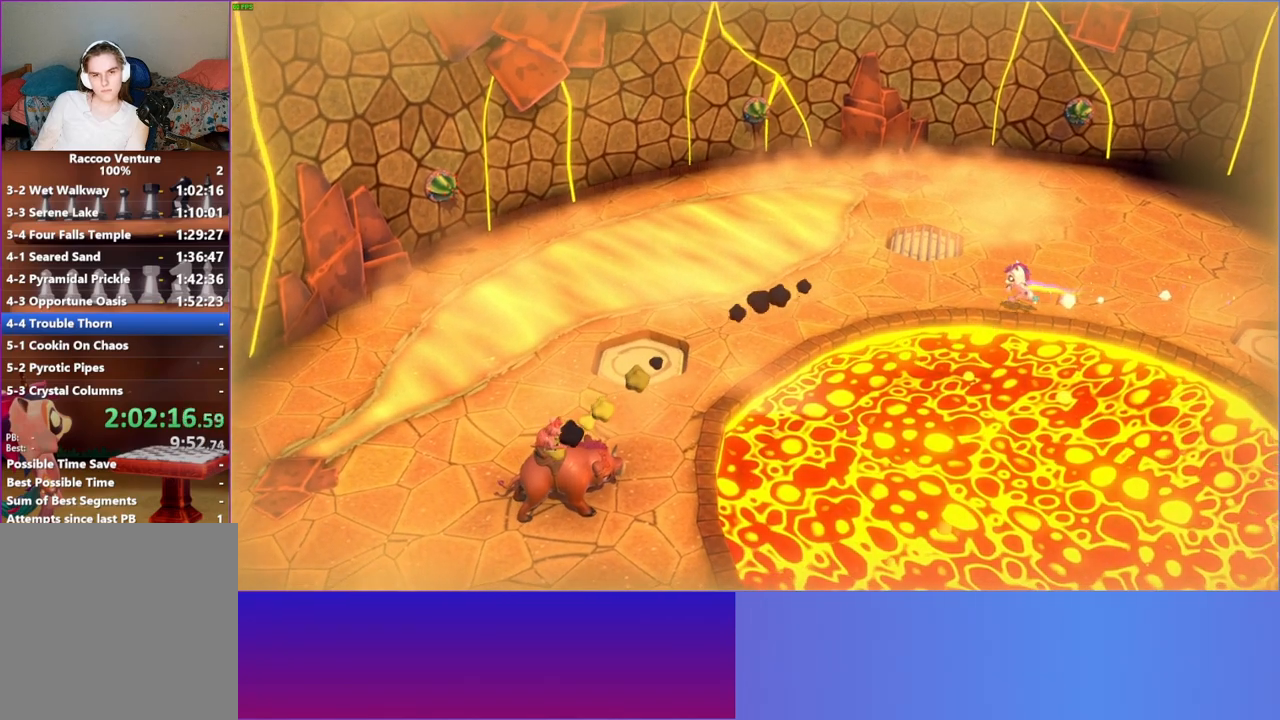
{"buttons": [], "left_stick": "left", "right_stick": "center", "events": []}
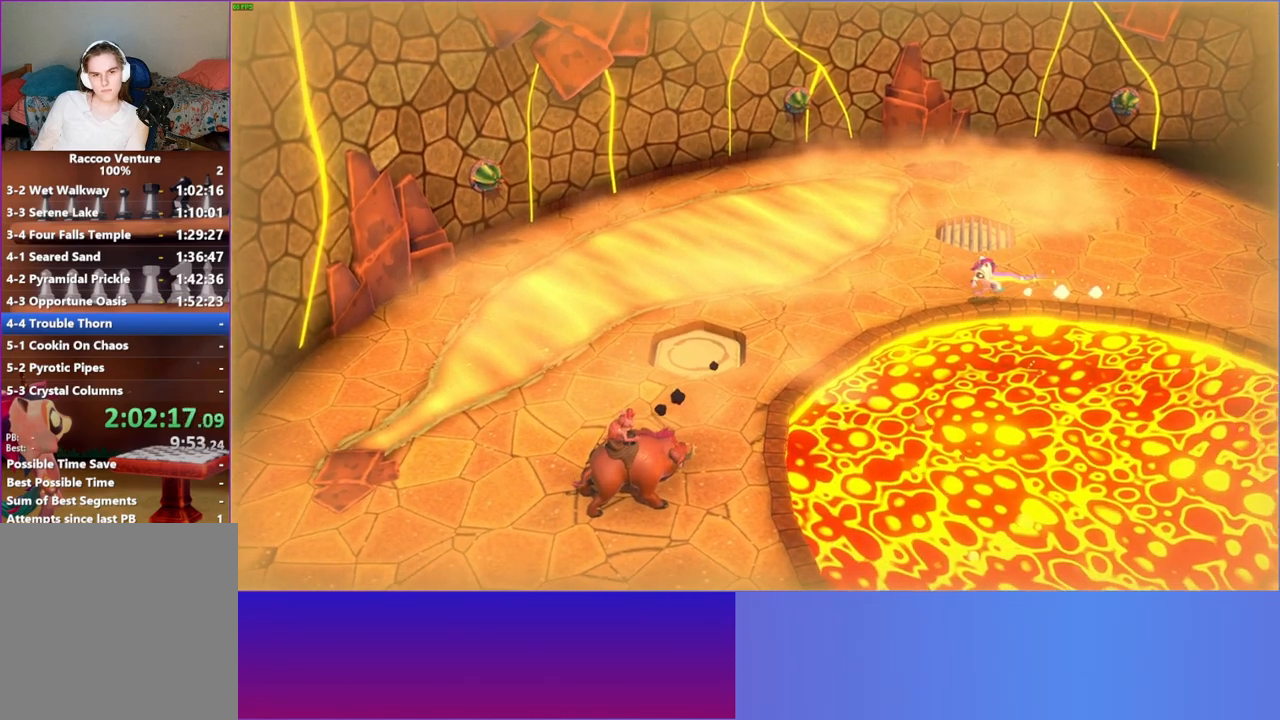
{"buttons": [], "left_stick": "left", "right_stick": "center", "events": [[100, "Y", "down"], [233, "Y", "up"]]}
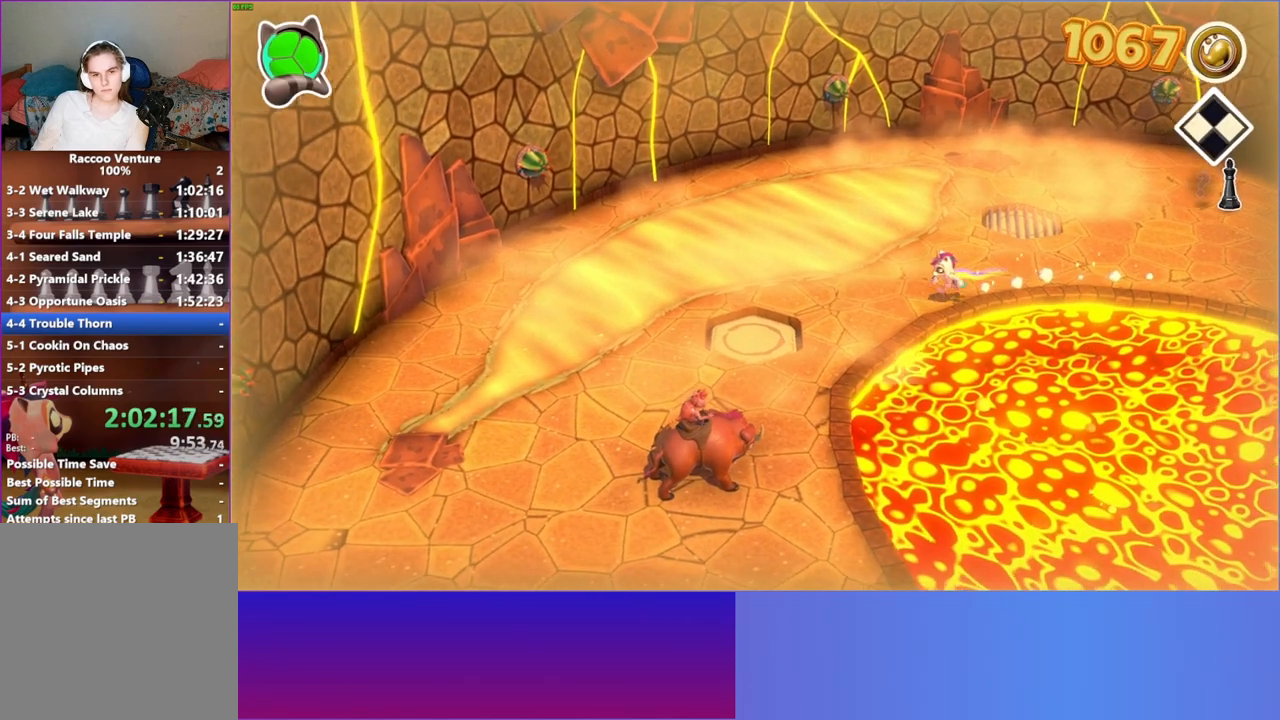
{"buttons": [], "left_stick": "left", "right_stick": "center", "events": []}
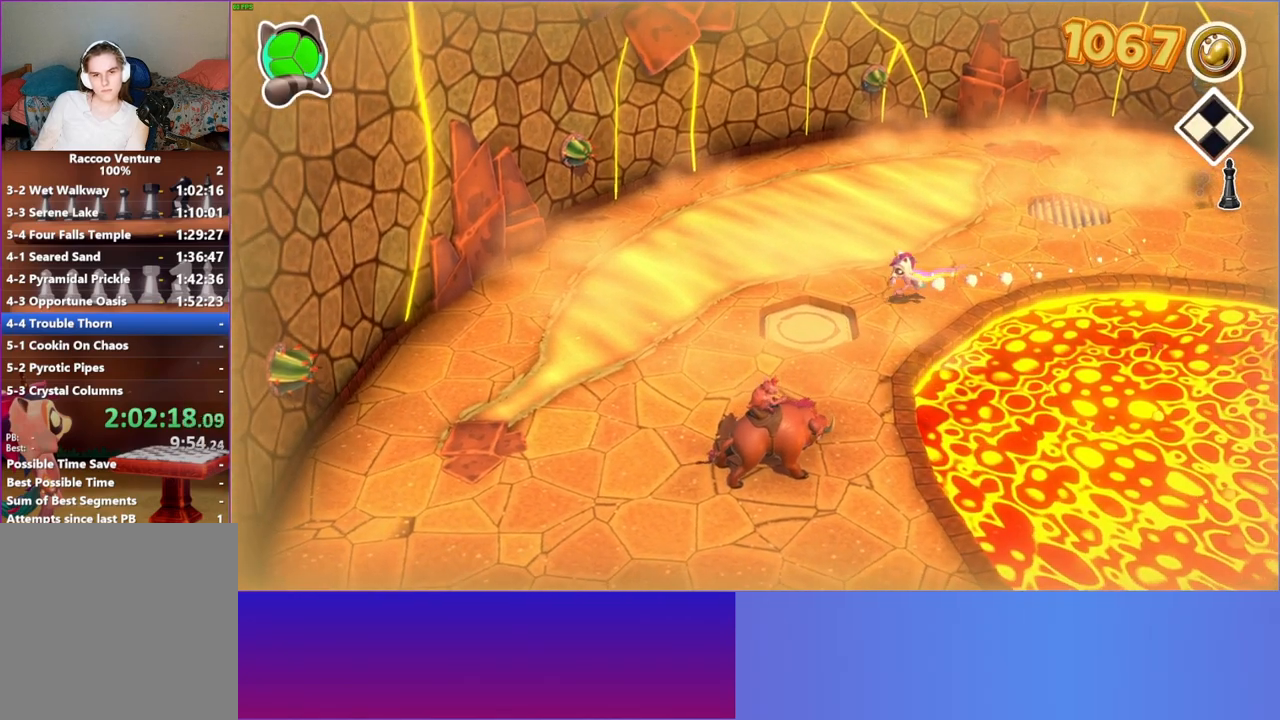
{"buttons": [], "left_stick": "up-right", "right_stick": "center", "events": [[133, "left_stick", "down-left"], [300, "left_stick", "down-right"], [400, "left_stick", "up-right"]]}
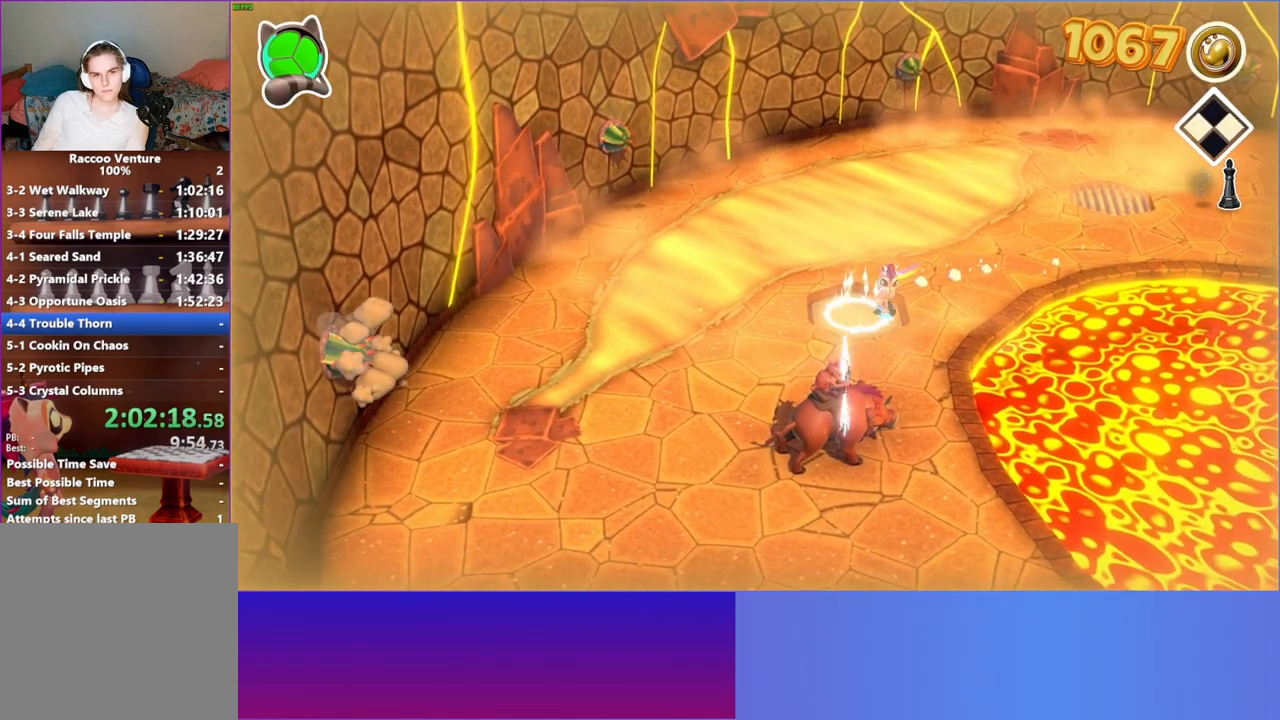
{"buttons": [], "left_stick": "down", "right_stick": "center", "events": [[450, "left_stick", "down-right"], [500, "left_stick", "down"]]}
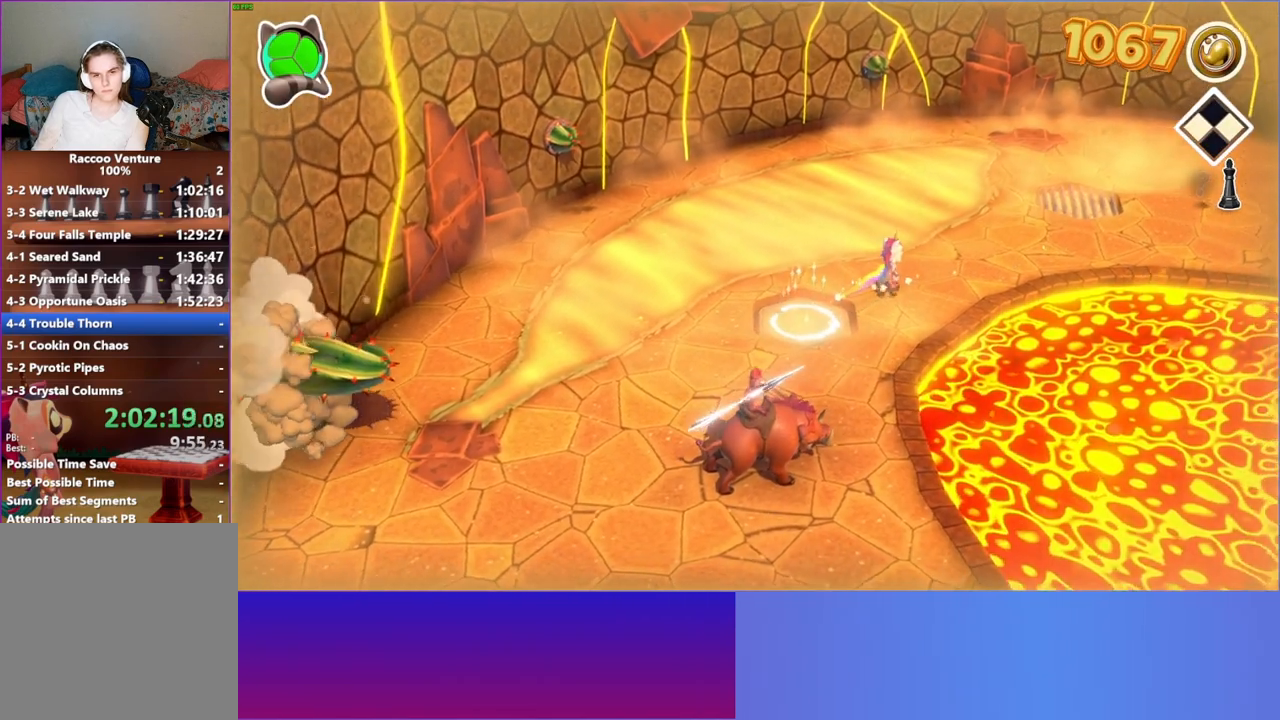
{"buttons": [], "left_stick": "up-right", "right_stick": "center", "events": [[167, "left_stick", "up-right"]]}
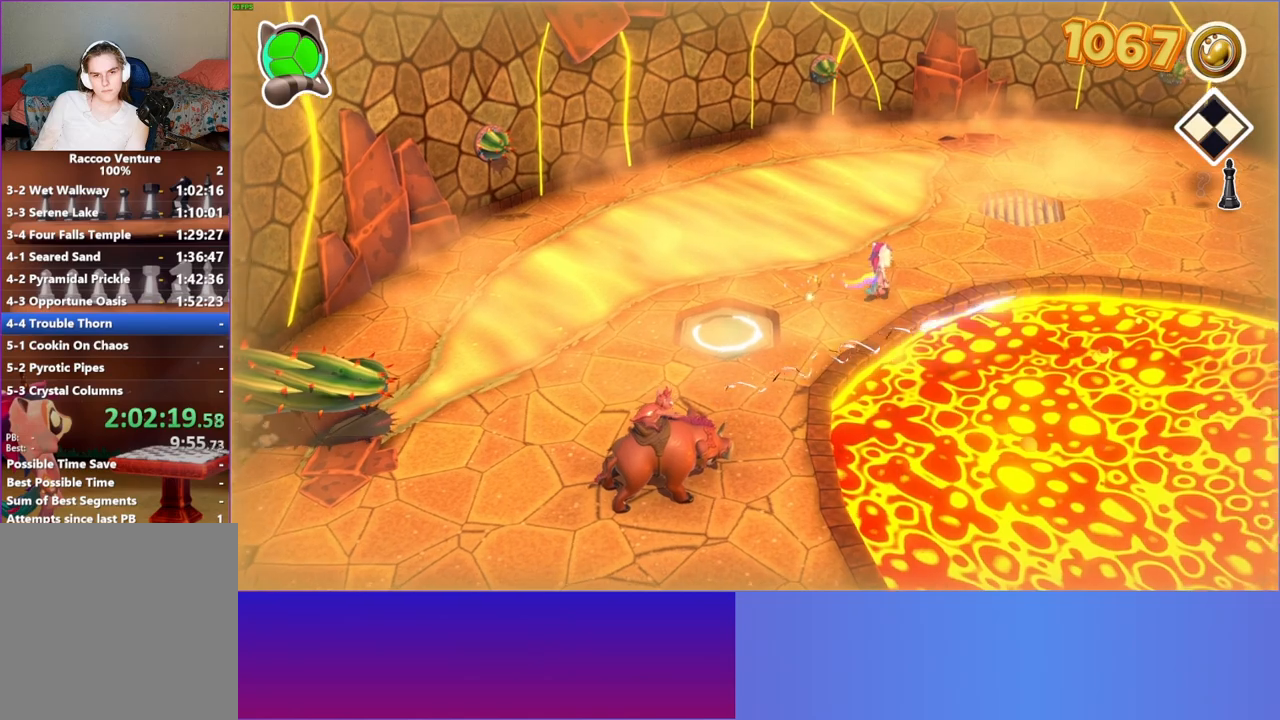
{"buttons": [], "left_stick": "up-right", "right_stick": "center", "events": [[33, "left_stick", "up"], [183, "left_stick", "down-right"], [283, "left_stick", "down"], [417, "left_stick", "up-right"]]}
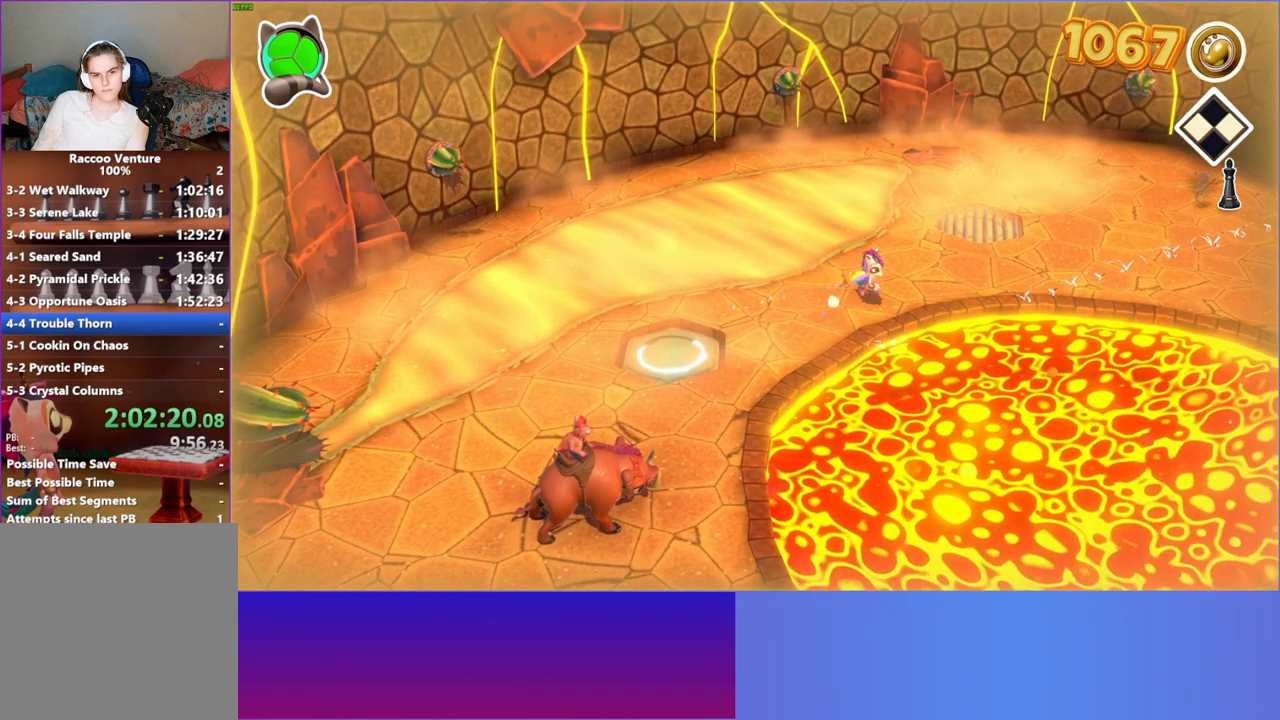
{"buttons": [], "left_stick": "down", "right_stick": "center", "events": [[267, "left_stick", "center"], [483, "left_stick", "down"]]}
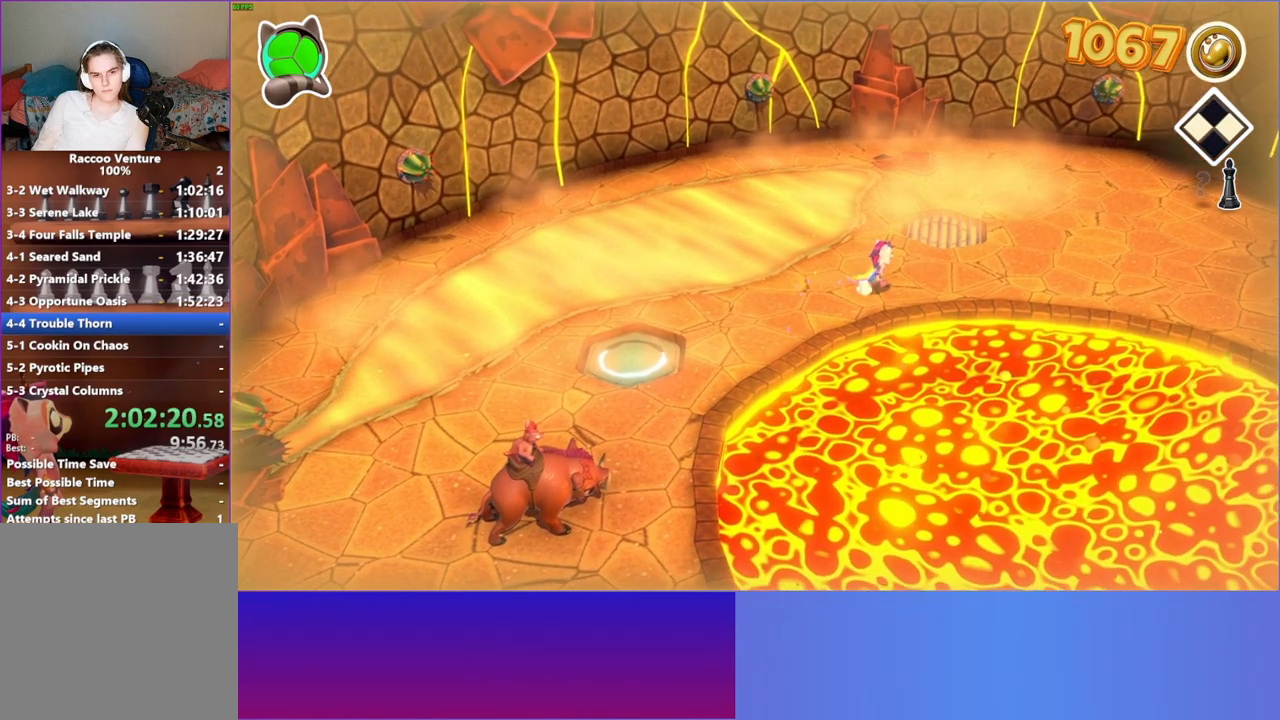
{"buttons": [], "left_stick": "down-left", "right_stick": "center", "events": [[17, "left_stick", "down-left"]]}
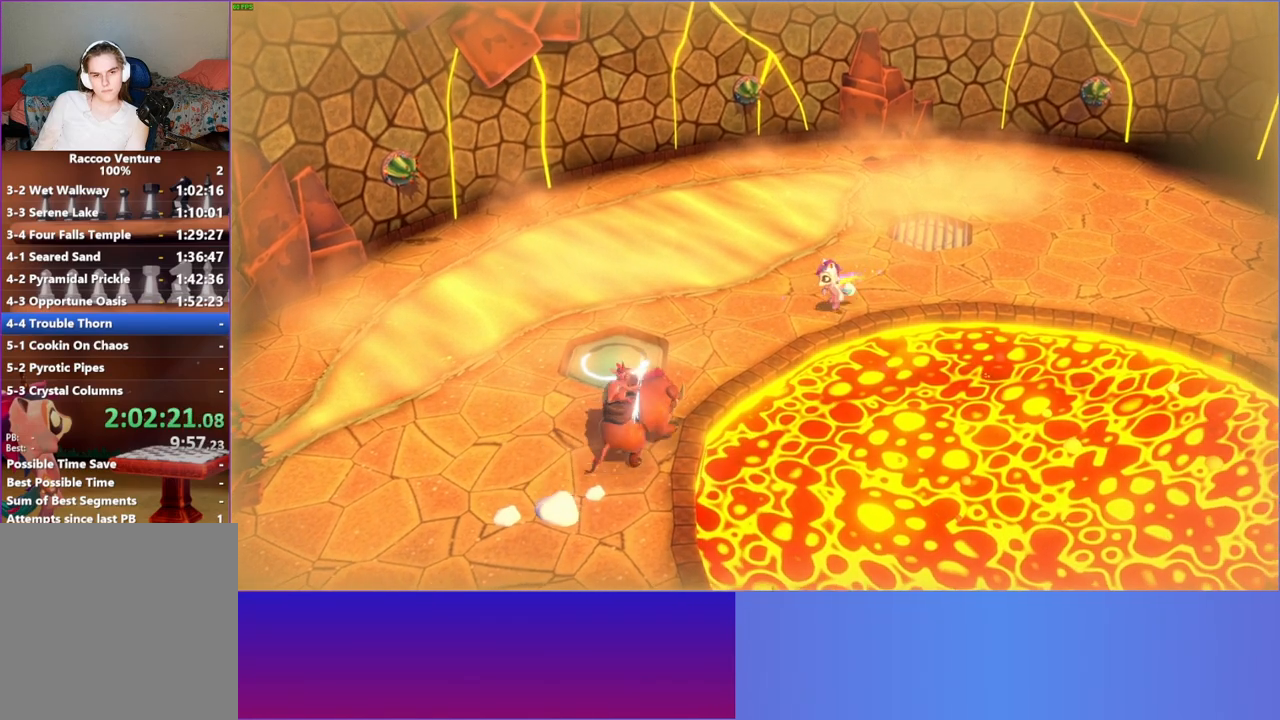
{"buttons": ["A"], "left_stick": "down-left", "right_stick": "center", "events": [[117, "A", "down"]]}
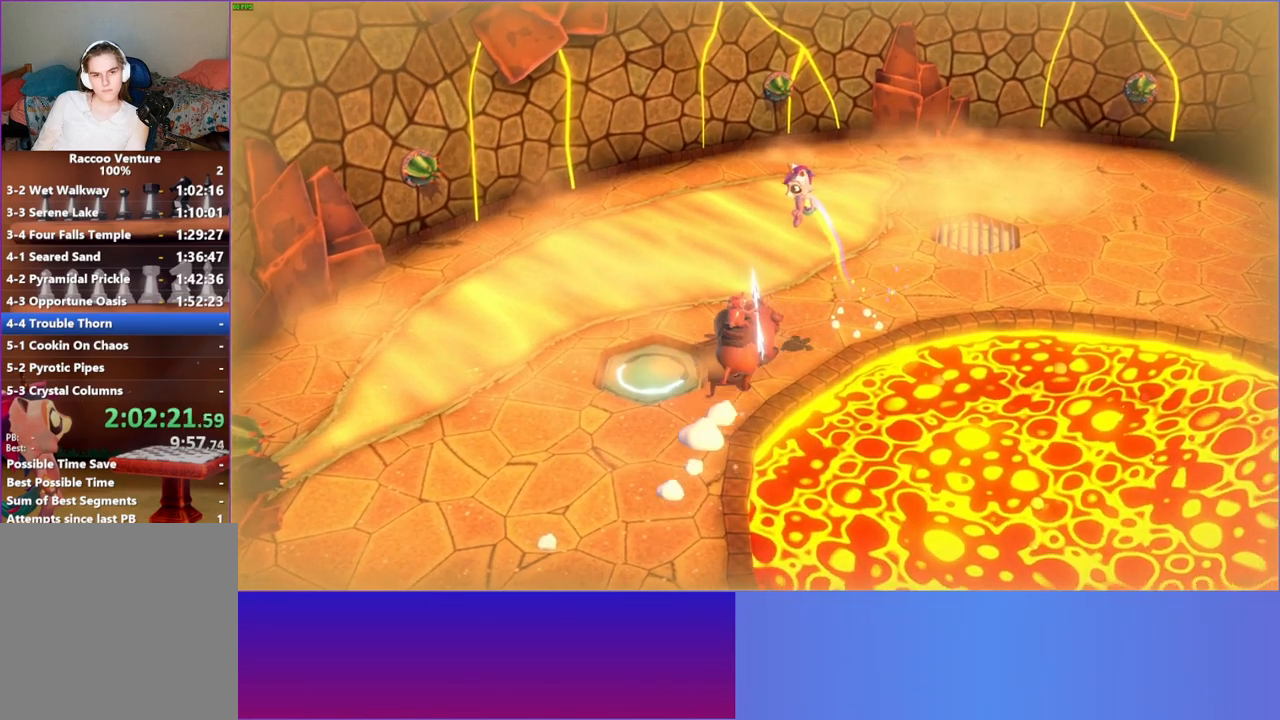
{"buttons": [], "left_stick": "down", "right_stick": "center", "events": [[350, "A", "up"], [400, "left_stick", "down"]]}
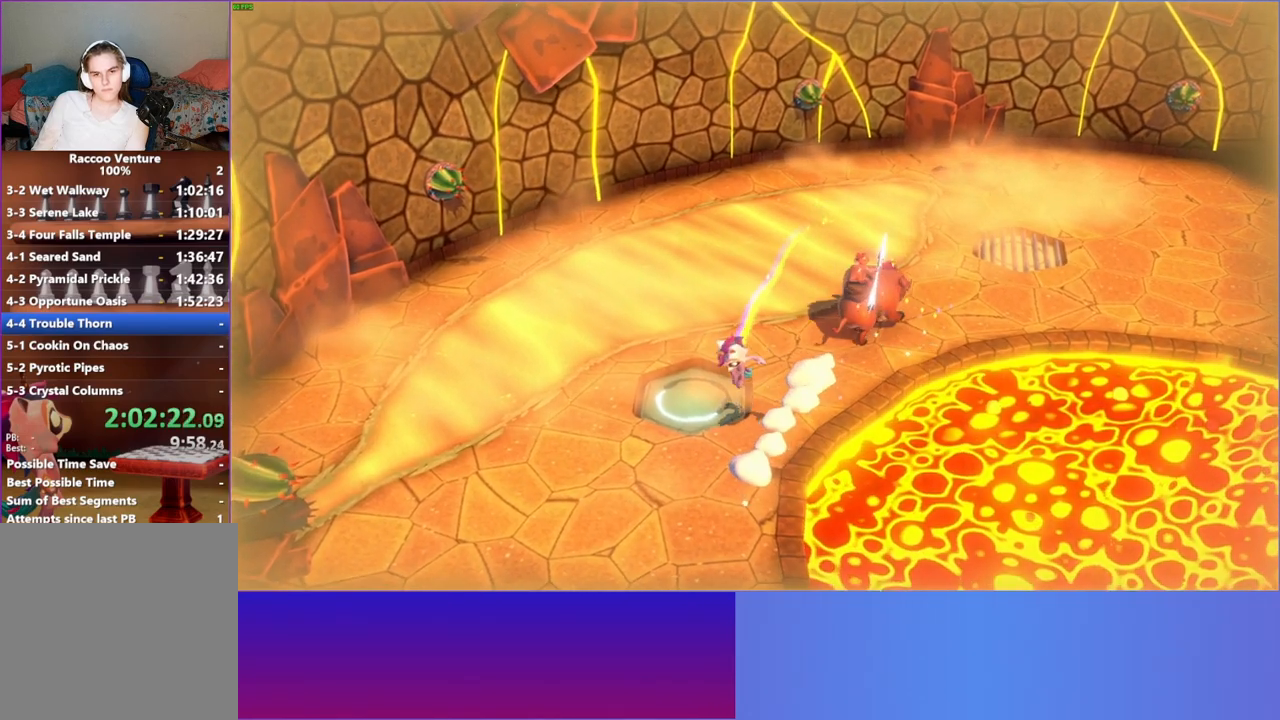
{"buttons": [], "left_stick": "down", "right_stick": "center", "events": []}
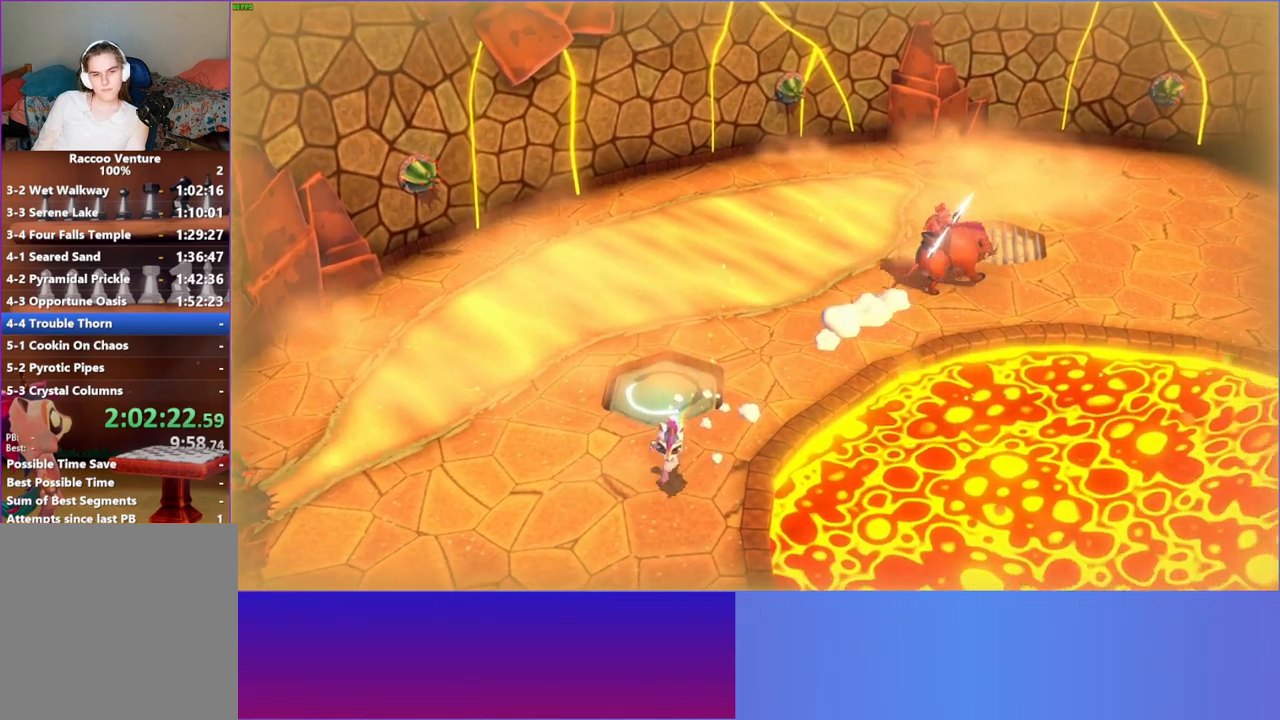
{"buttons": [], "left_stick": "down", "right_stick": "center", "events": []}
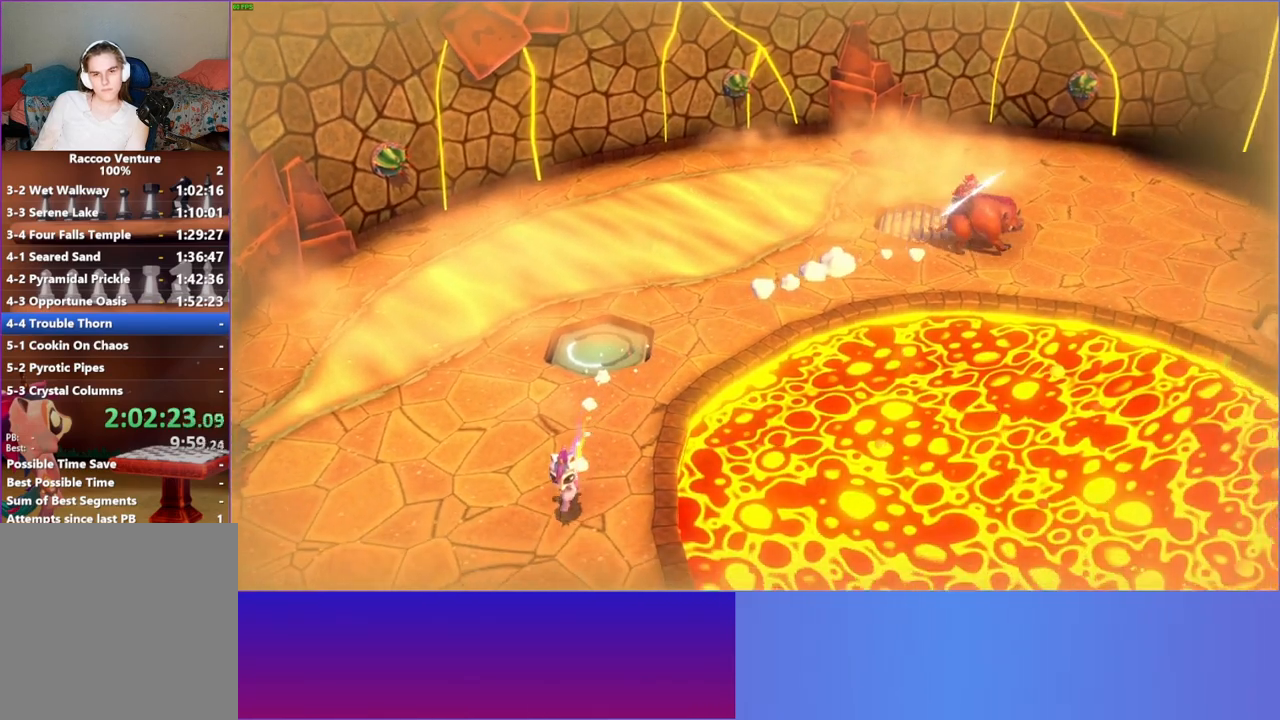
{"buttons": [], "left_stick": "down", "right_stick": "center", "events": []}
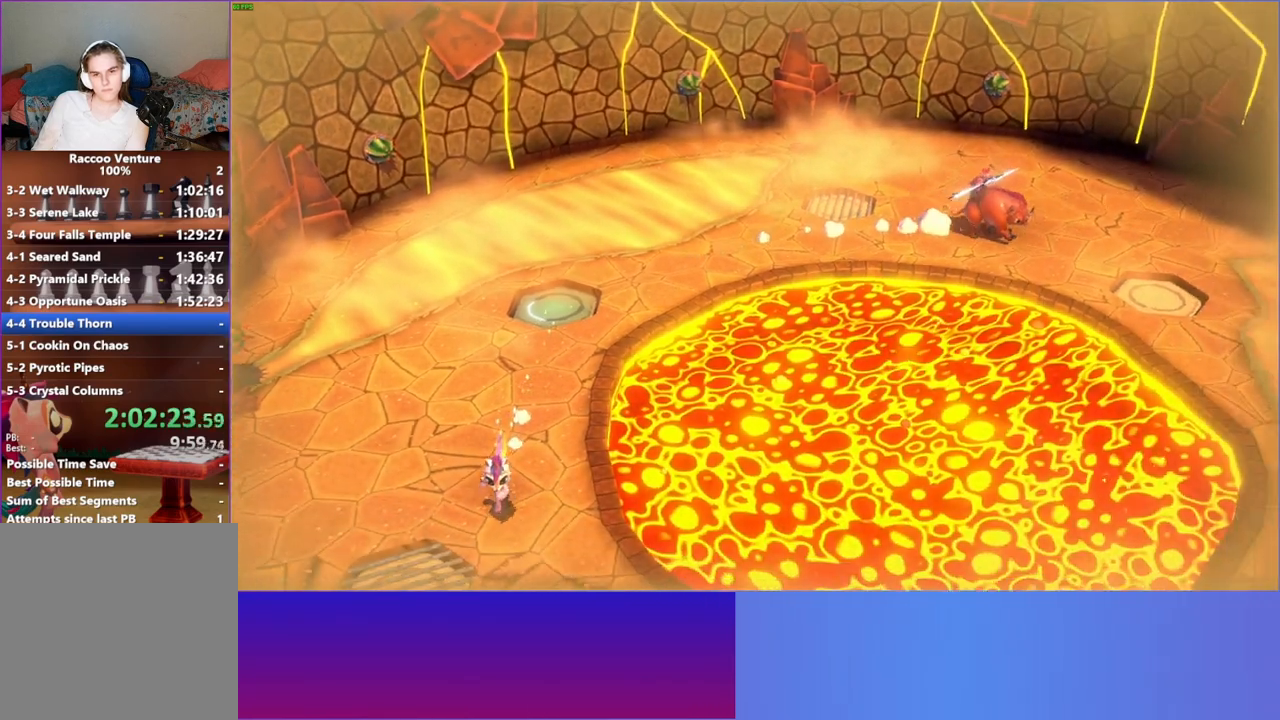
{"buttons": [], "left_stick": "up", "right_stick": "center", "events": [[283, "left_stick", "up"]]}
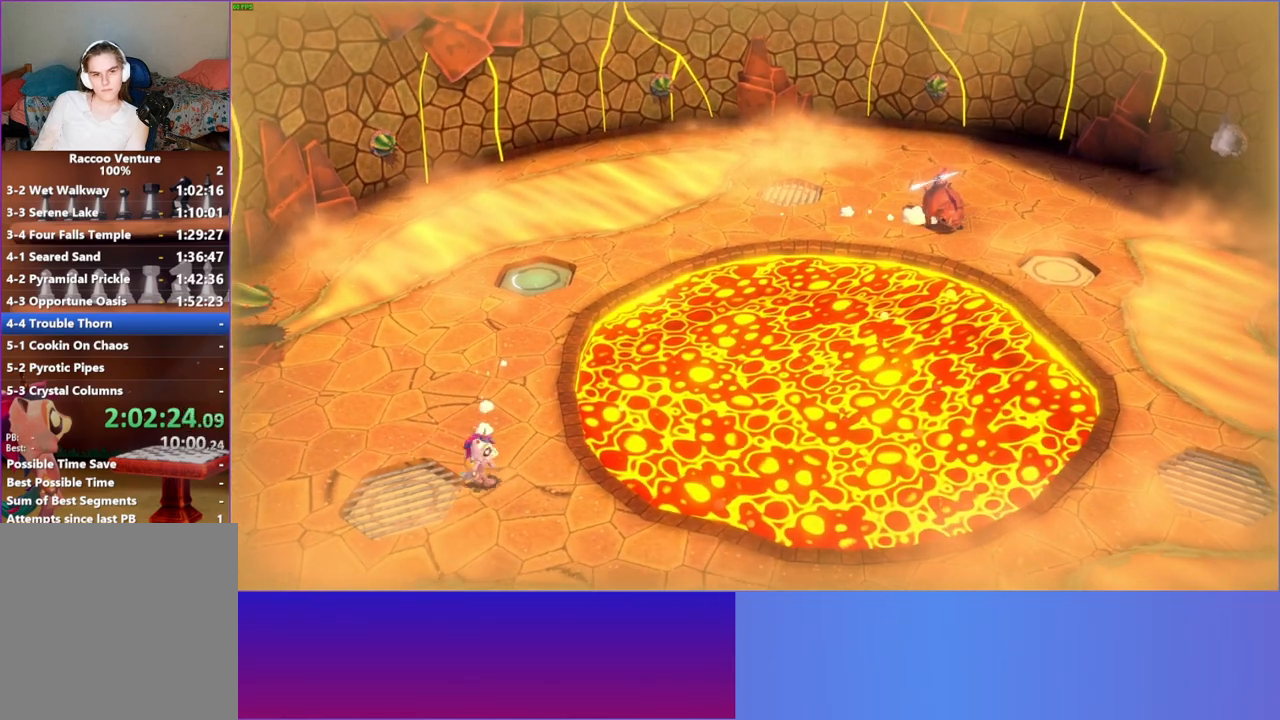
{"buttons": [], "left_stick": "up", "right_stick": "center", "events": [[317, "left_stick", "up-left"], [417, "left_stick", "up"]]}
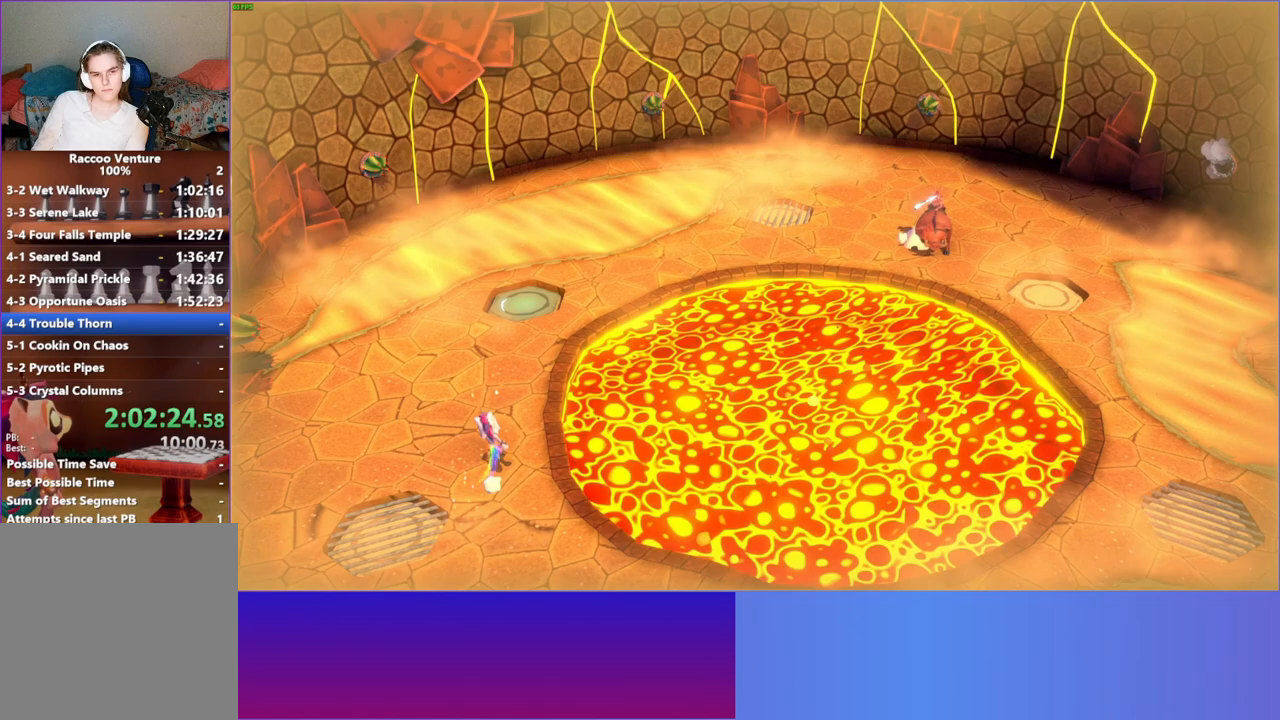
{"buttons": [], "left_stick": "center", "right_stick": "center", "events": [[333, "left_stick", "center"]]}
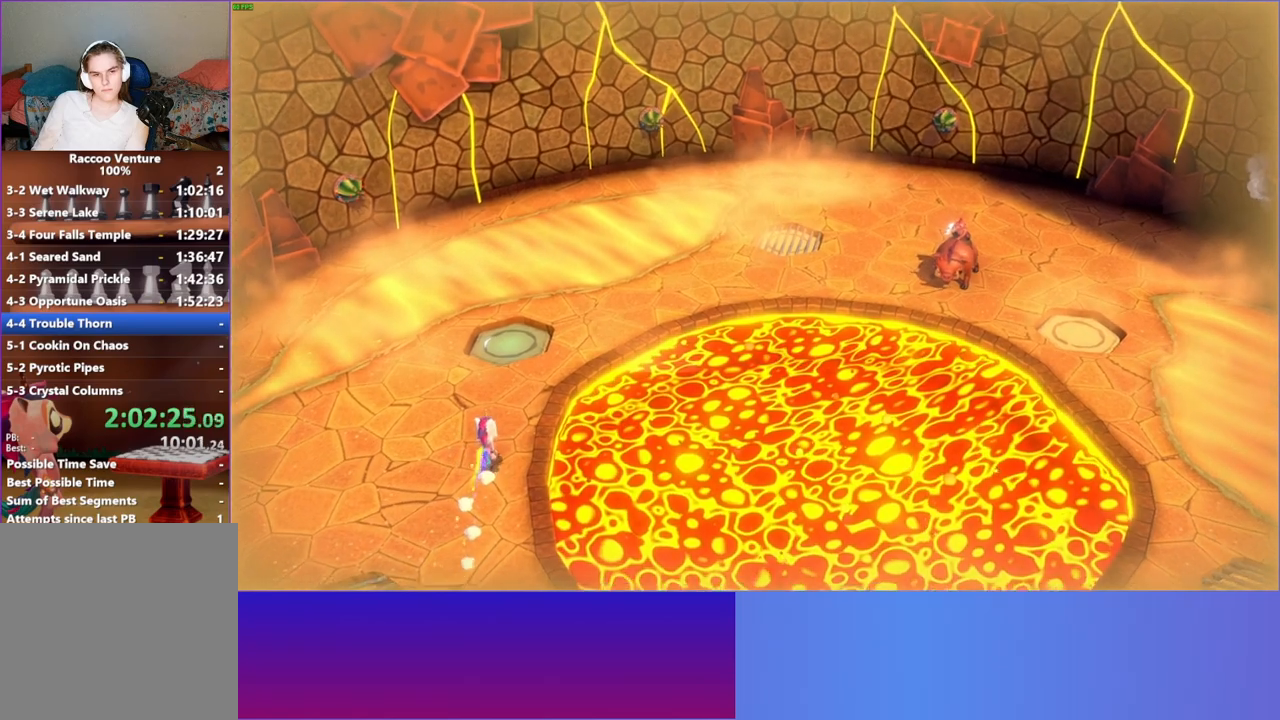
{"buttons": ["Y"], "left_stick": "center", "right_stick": "center", "events": [[217, "left_stick", "up-left"], [383, "Y", "down"], [383, "left_stick", "center"]]}
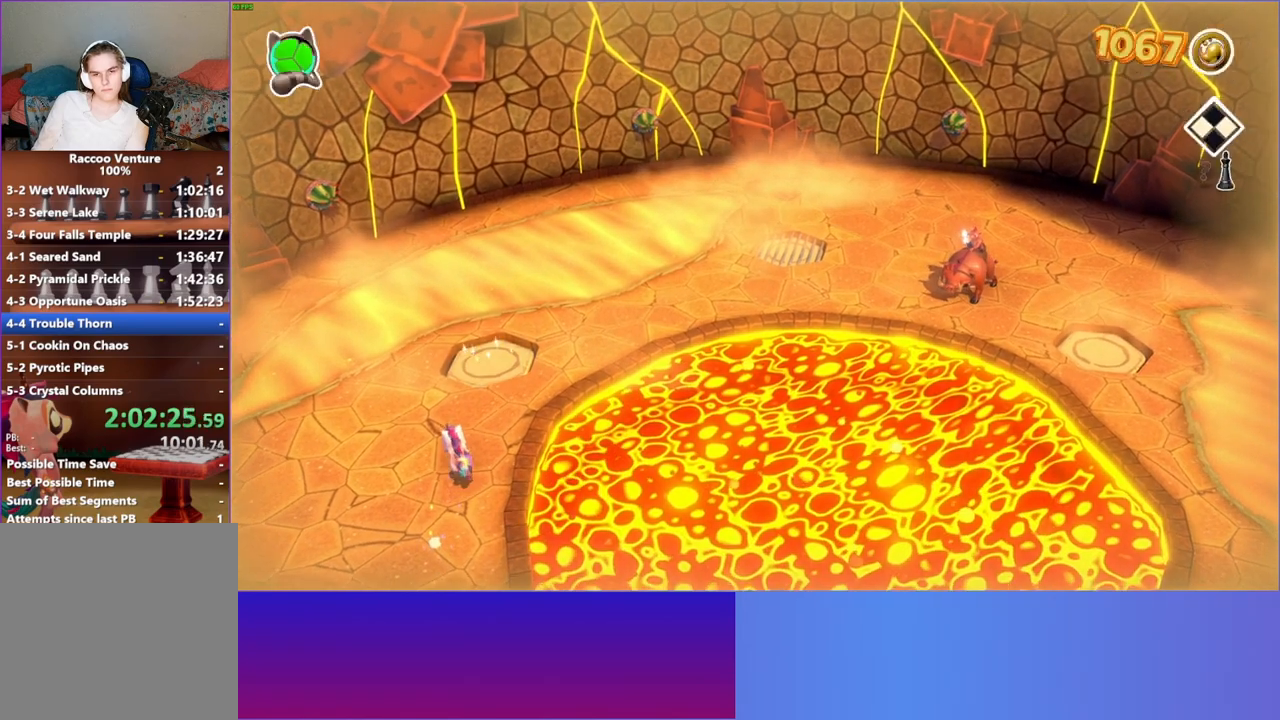
{"buttons": [], "left_stick": "center", "right_stick": "center", "events": [[17, "Y", "up"]]}
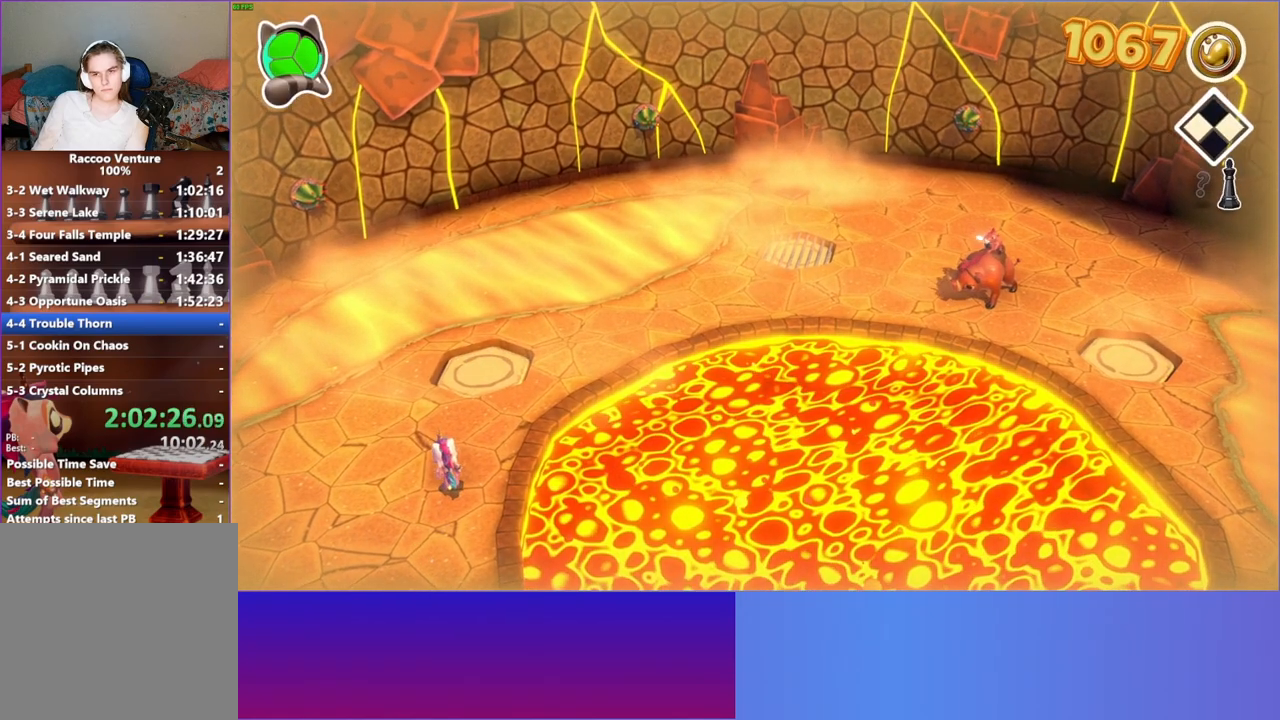
{"buttons": [], "left_stick": "center", "right_stick": "center", "events": [[133, "left_stick", "left"], [383, "left_stick", "center"]]}
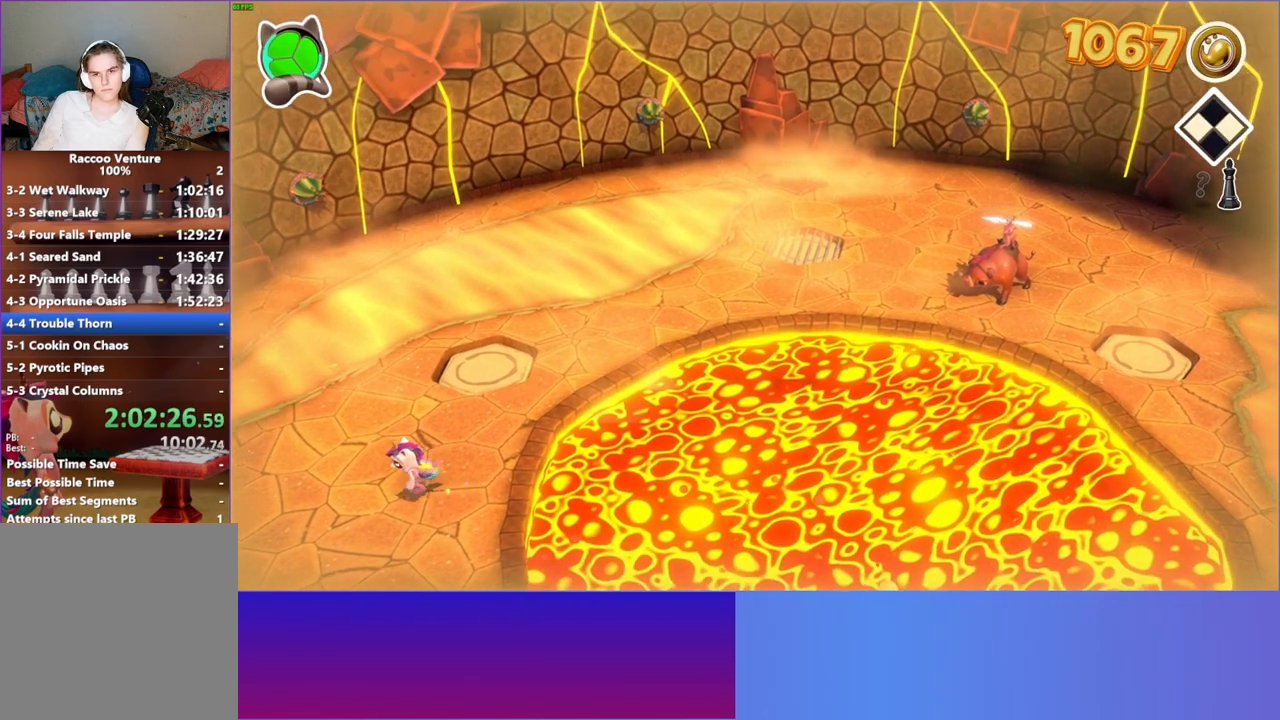
{"buttons": ["A"], "left_stick": "up-right", "right_stick": "center", "events": [[300, "left_stick", "up-right"], [450, "A", "down"]]}